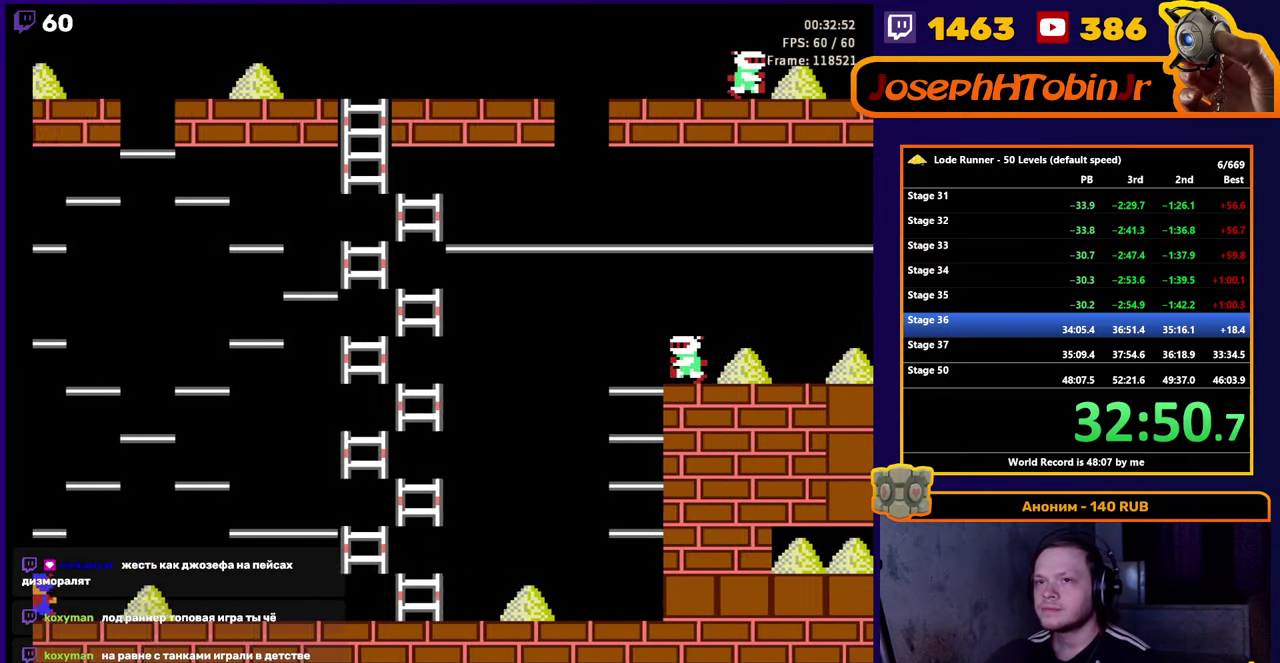
Gameplay with a controller (Nintendo layout); each line is a JSON object with the inputs held at the frame after it. "events" lists button and stick changes between this image and that frame as [ms after this image, input, new state], when the widget could be followed in between. Not read: L3 R3.
{"buttons": ["DPAD_RIGHT"], "events": [[467, "DPAD_RIGHT", "down"]]}
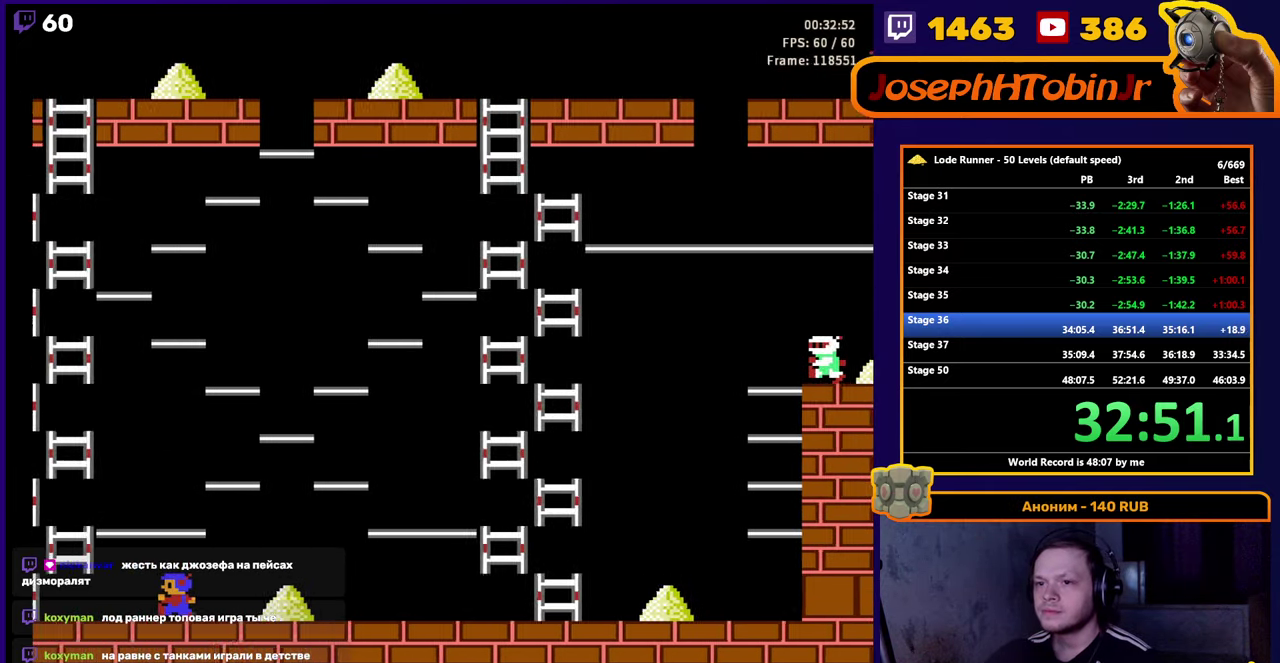
{"buttons": ["DPAD_RIGHT"], "events": []}
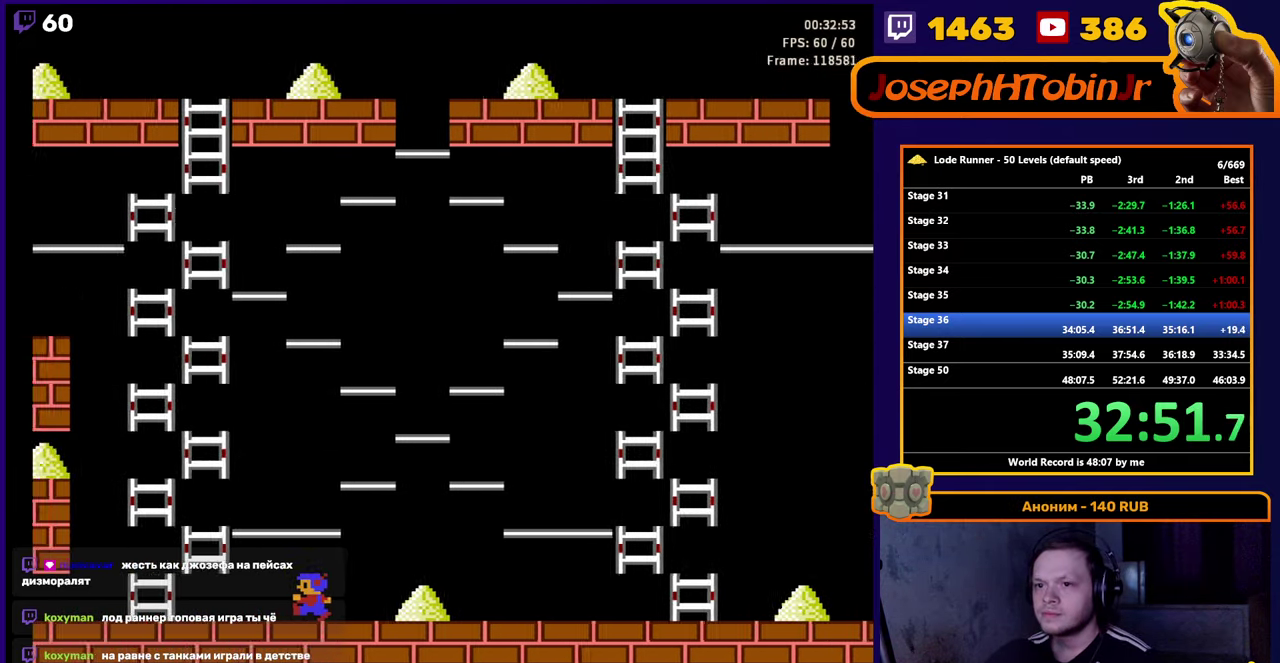
{"buttons": ["DPAD_RIGHT"], "events": []}
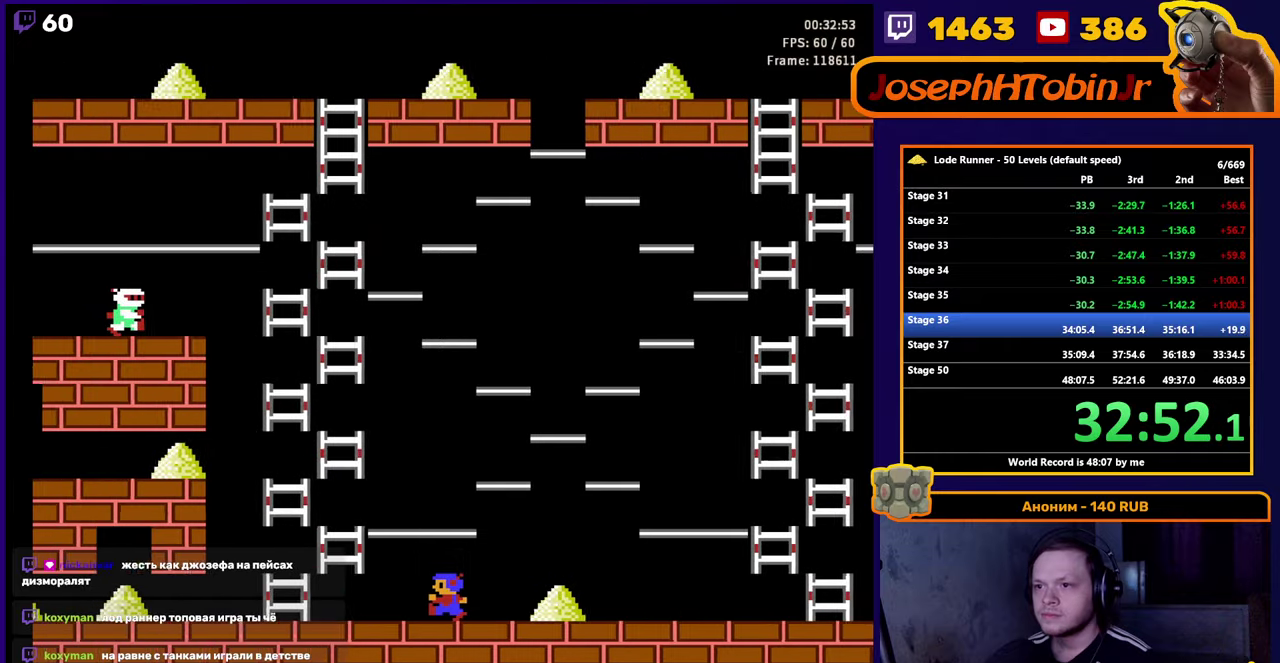
{"buttons": ["DPAD_RIGHT"], "events": []}
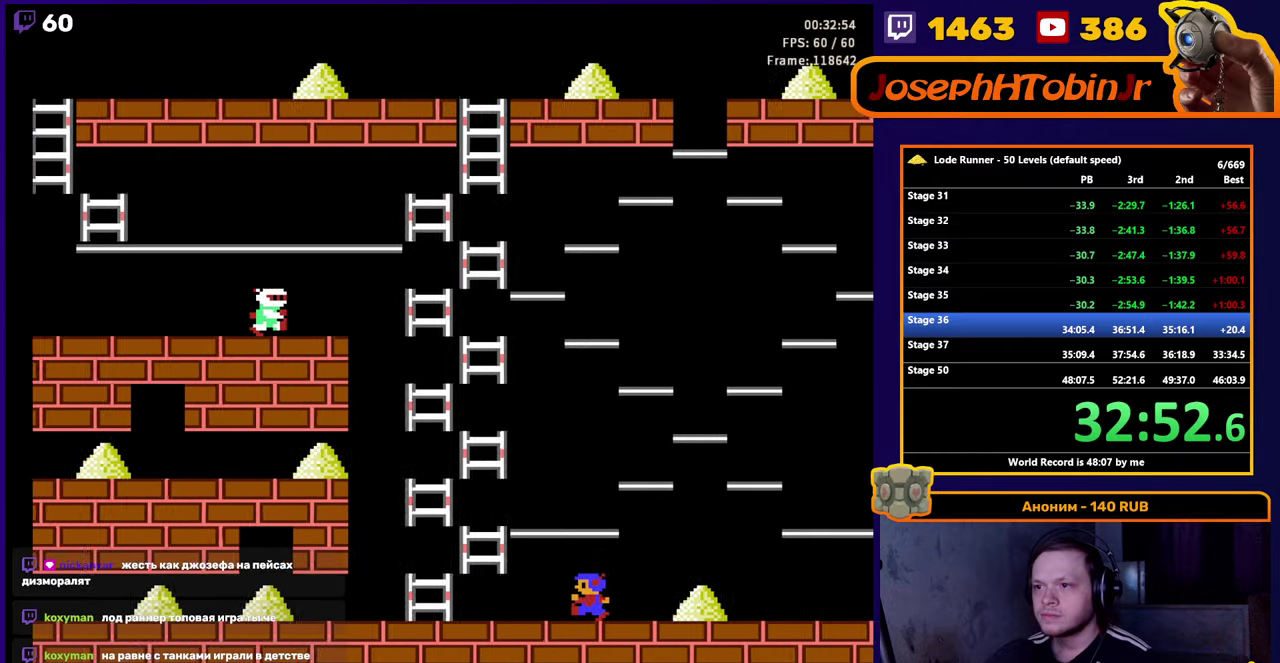
{"buttons": ["DPAD_RIGHT"], "events": []}
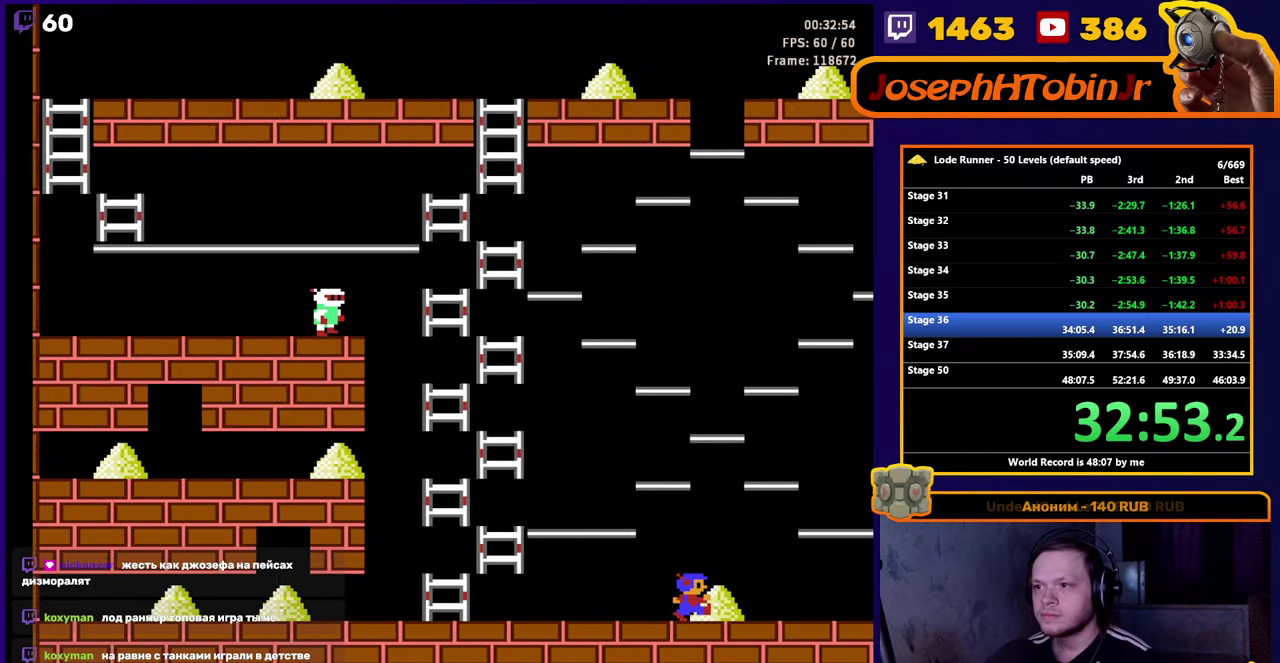
{"buttons": ["DPAD_LEFT"], "events": [[167, "DPAD_LEFT", "down"], [167, "DPAD_RIGHT", "up"]]}
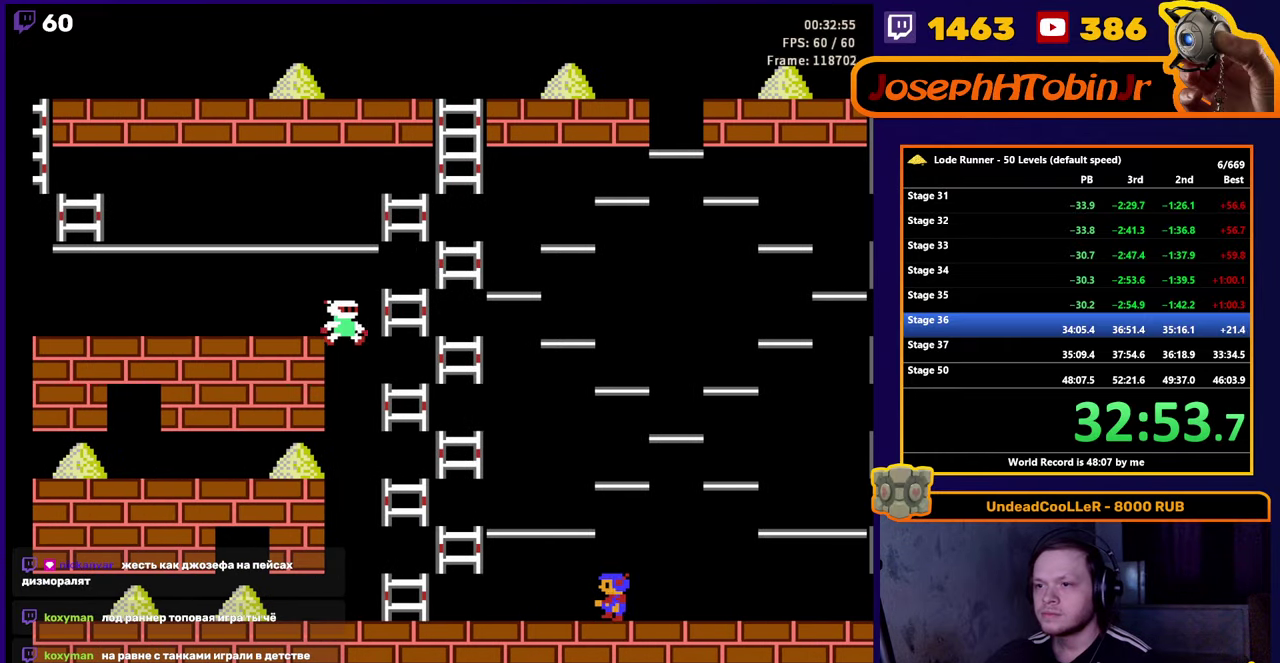
{"buttons": ["DPAD_LEFT"], "events": []}
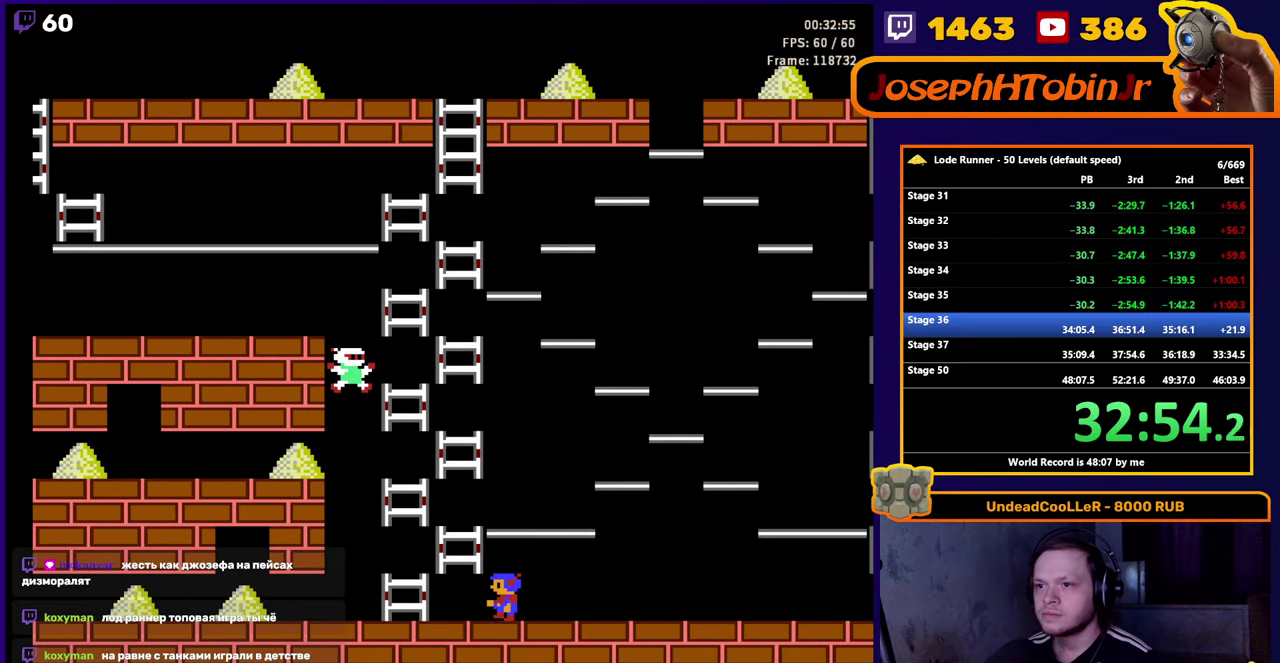
{"buttons": ["DPAD_UP", "DPAD_RIGHT"], "events": [[317, "DPAD_UP", "down"], [367, "DPAD_LEFT", "up"], [484, "DPAD_RIGHT", "down"]]}
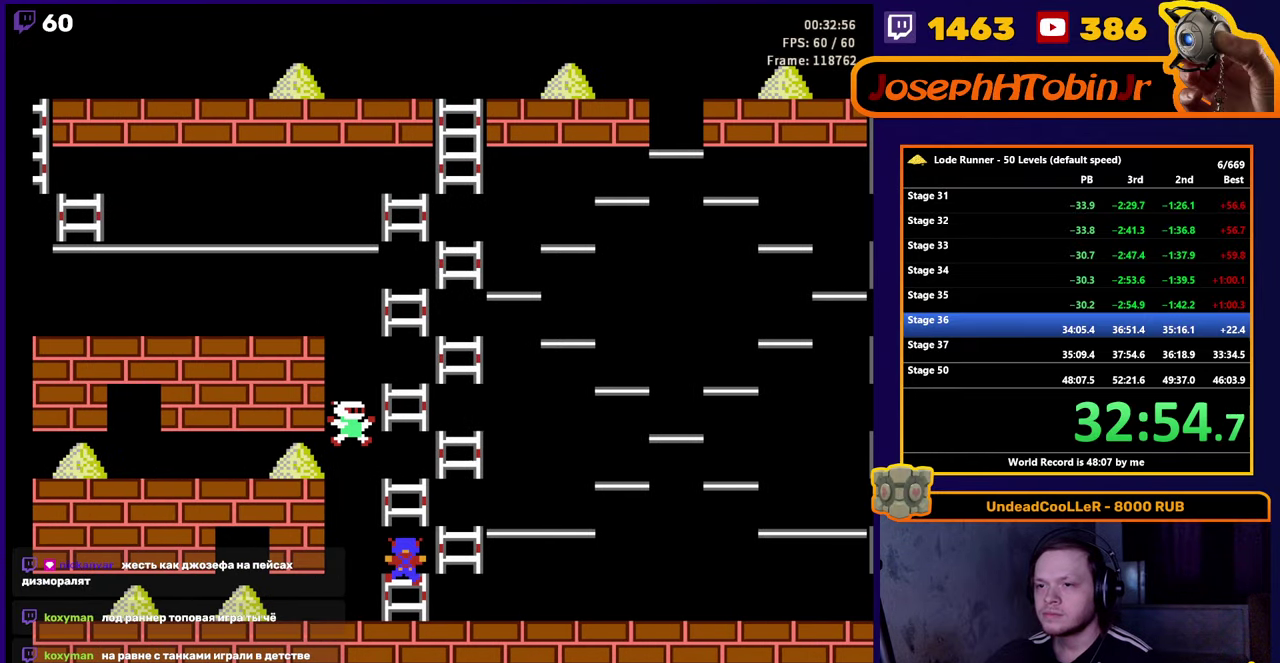
{"buttons": ["DPAD_LEFT"], "events": [[17, "DPAD_UP", "up"], [200, "DPAD_UP", "down"], [267, "DPAD_RIGHT", "up"], [334, "DPAD_LEFT", "down"], [367, "DPAD_UP", "up"]]}
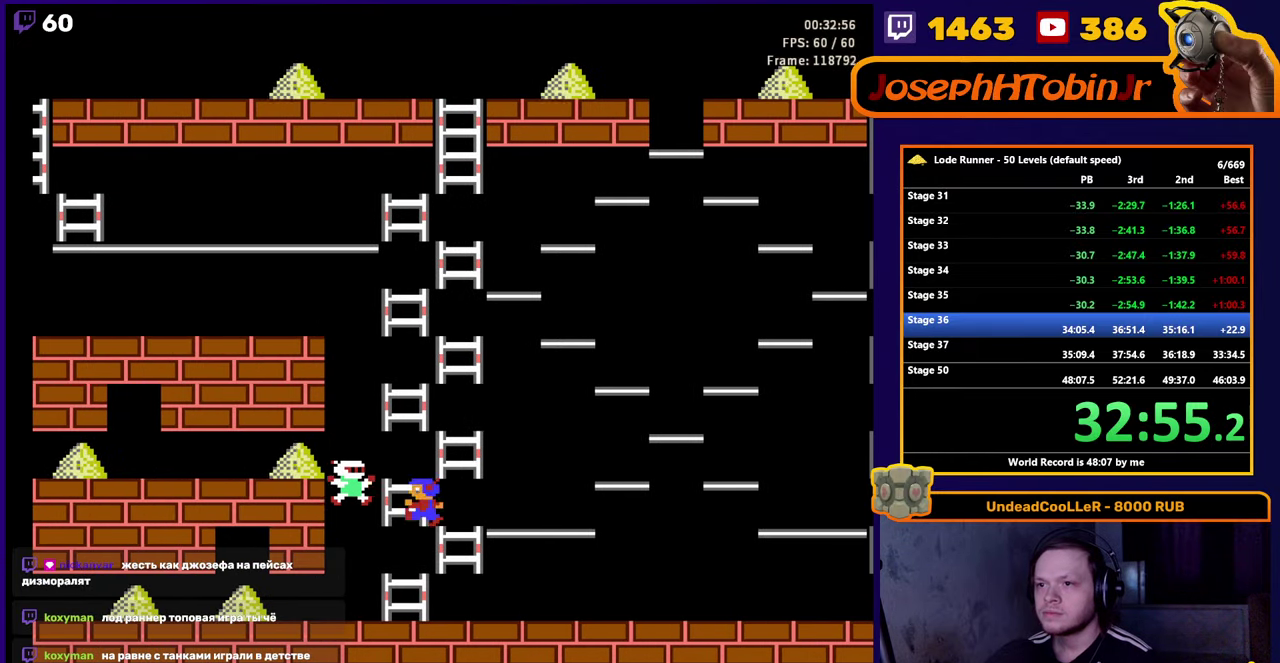
{"buttons": ["DPAD_LEFT"], "events": [[17, "DPAD_UP", "down"], [84, "DPAD_LEFT", "up"], [134, "DPAD_RIGHT", "down"], [184, "DPAD_UP", "up"], [350, "DPAD_UP", "down"], [417, "DPAD_RIGHT", "up"], [450, "DPAD_LEFT", "down"], [484, "DPAD_UP", "up"]]}
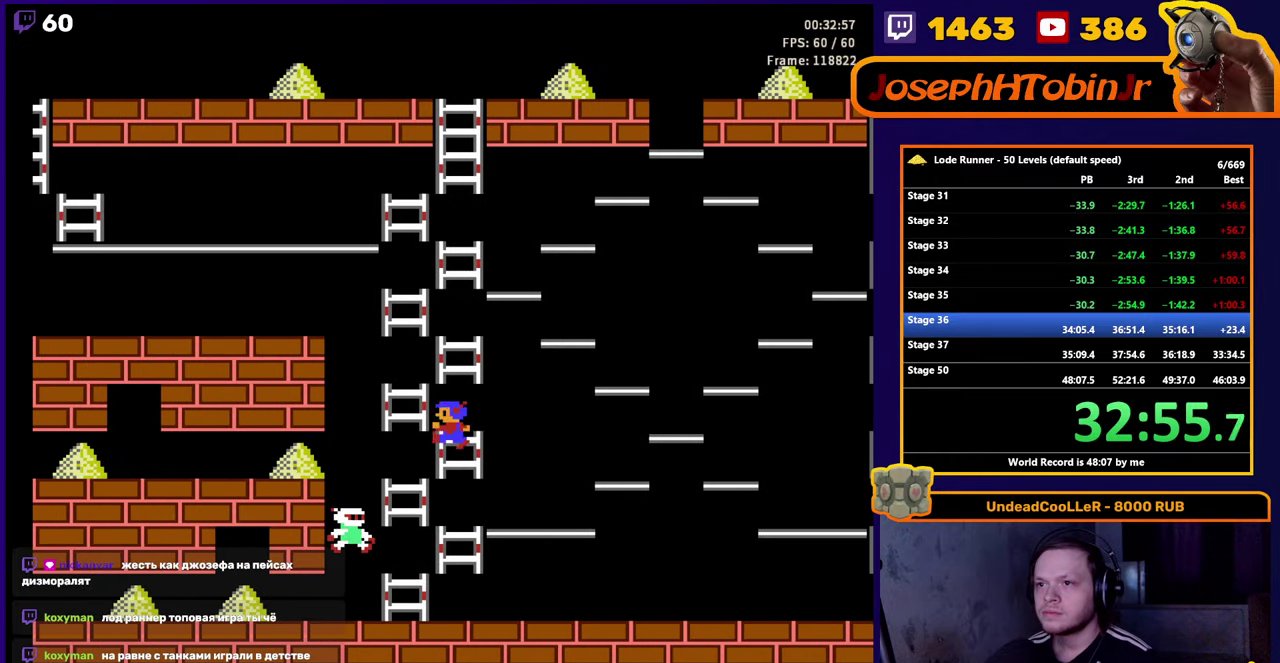
{"buttons": ["DPAD_UP", "DPAD_RIGHT"], "events": [[167, "DPAD_UP", "down"], [234, "DPAD_LEFT", "up"], [250, "DPAD_RIGHT", "down"], [300, "DPAD_UP", "up"], [484, "DPAD_UP", "down"]]}
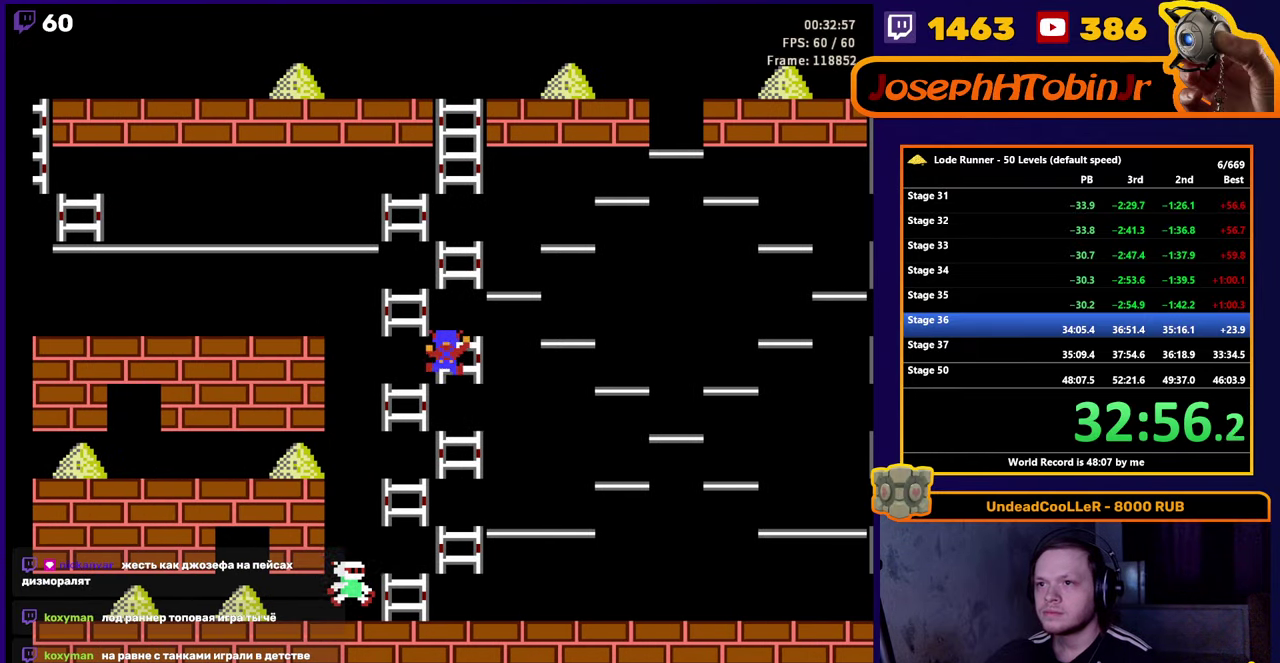
{"buttons": ["DPAD_LEFT"], "events": [[34, "DPAD_RIGHT", "up"], [117, "DPAD_LEFT", "down"], [150, "DPAD_UP", "up"], [300, "DPAD_UP", "down"], [350, "DPAD_LEFT", "up"], [450, "DPAD_LEFT", "down"], [484, "DPAD_UP", "up"]]}
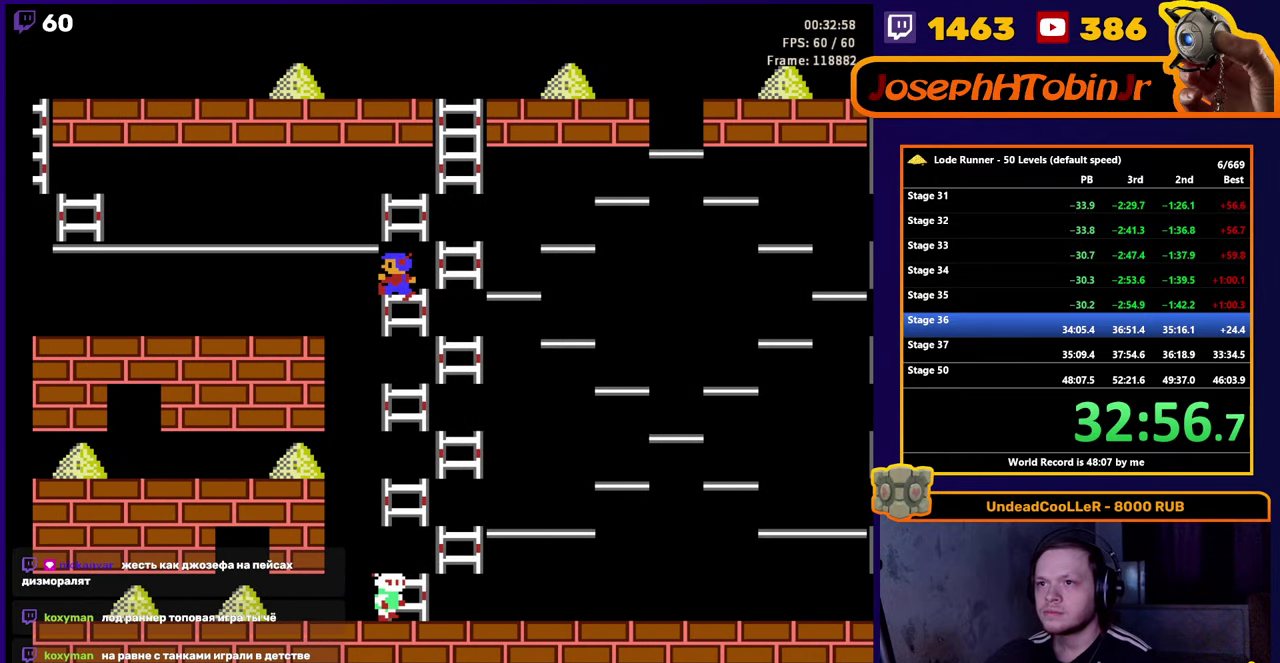
{"buttons": ["DPAD_LEFT"], "events": []}
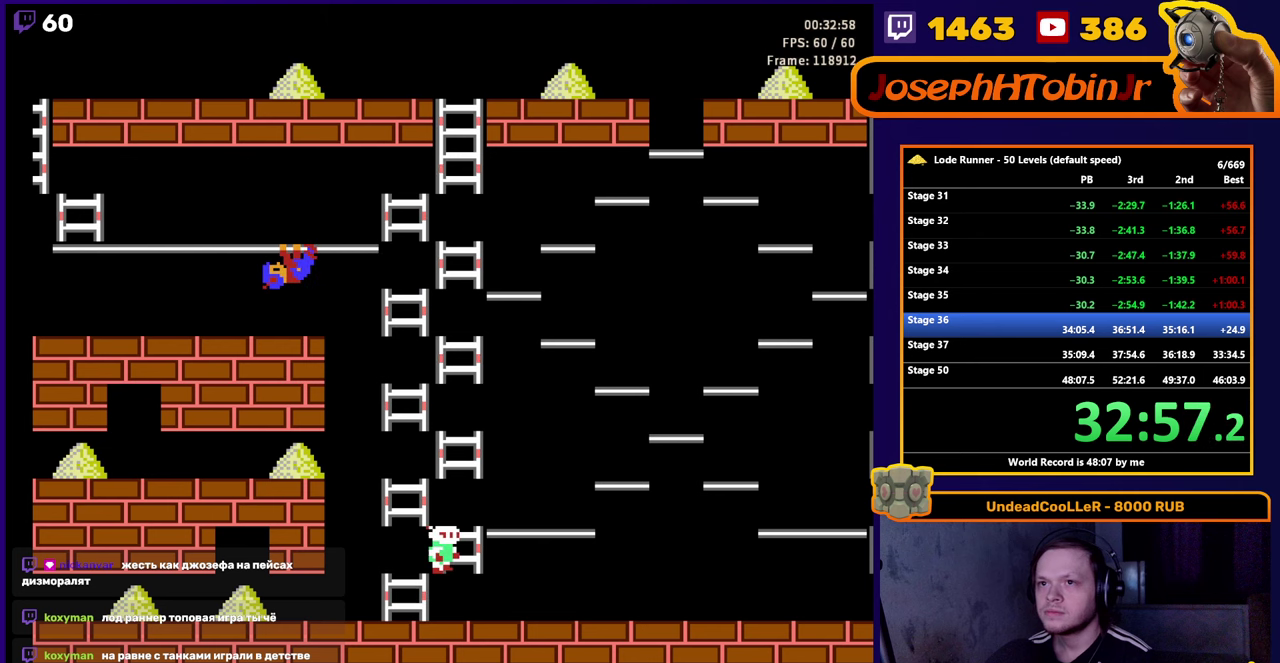
{"buttons": ["DPAD_DOWN"], "events": [[416, "DPAD_DOWN", "down"], [433, "DPAD_LEFT", "up"]]}
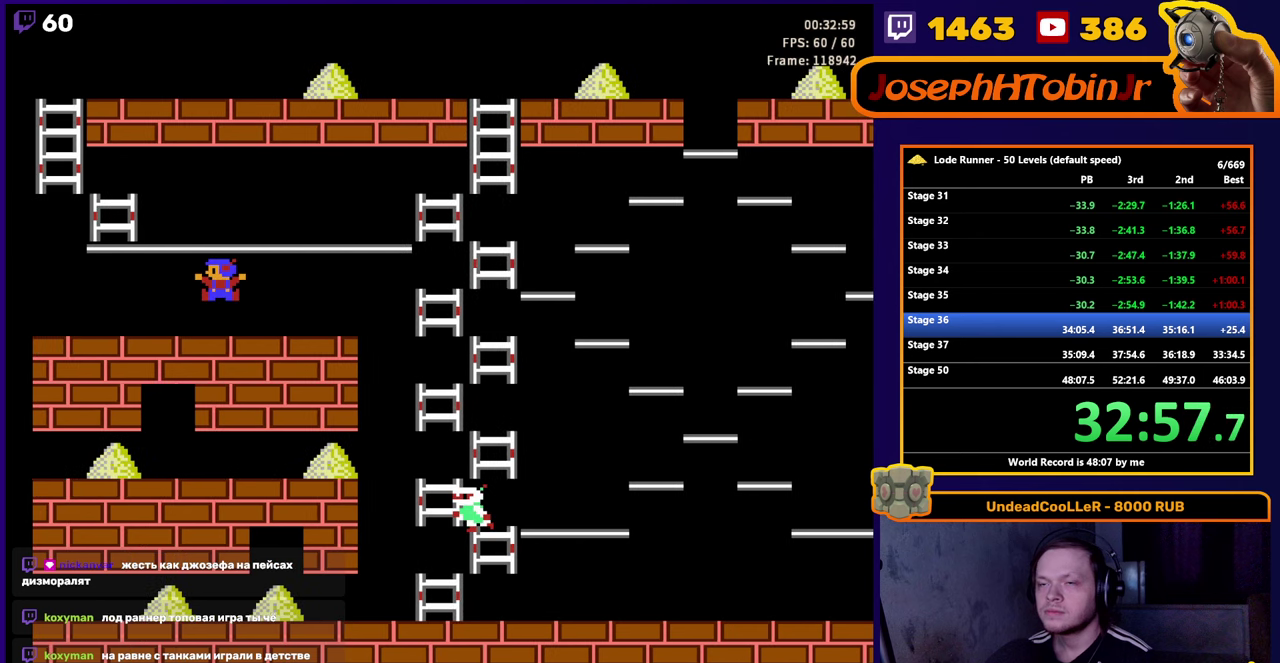
{"buttons": ["DPAD_LEFT"], "events": [[66, "B", "down"], [133, "DPAD_DOWN", "up"], [266, "DPAD_LEFT", "down"], [333, "B", "up"]]}
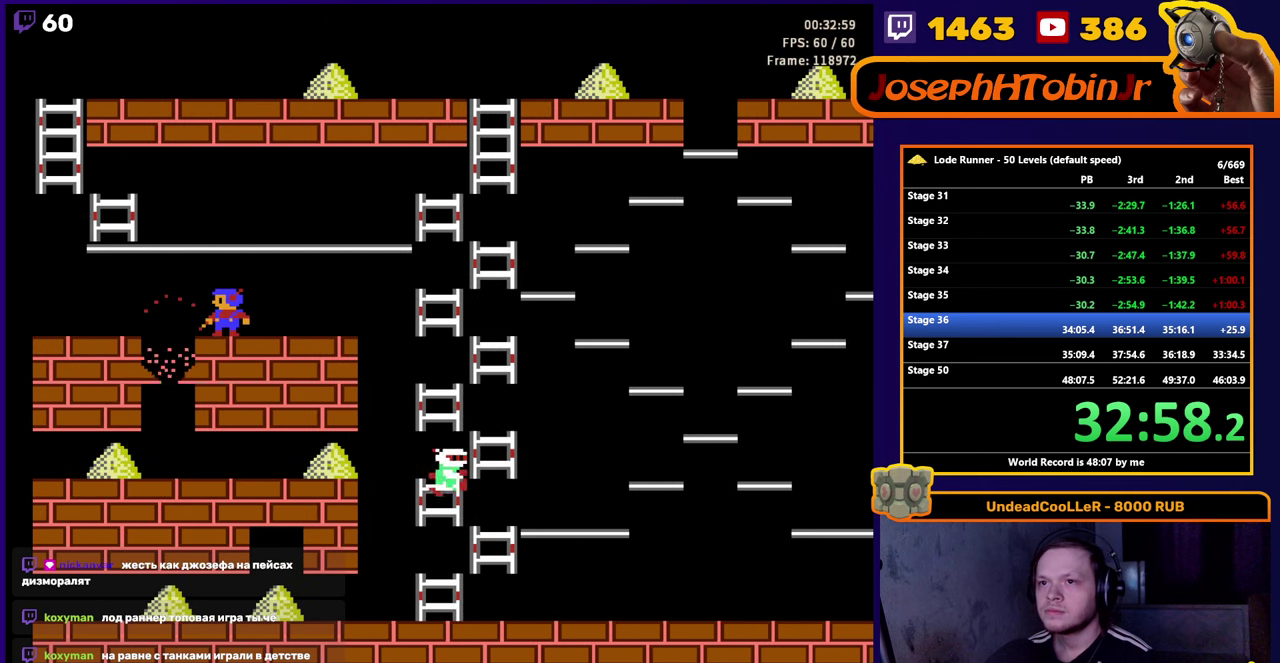
{"buttons": ["DPAD_LEFT"], "events": []}
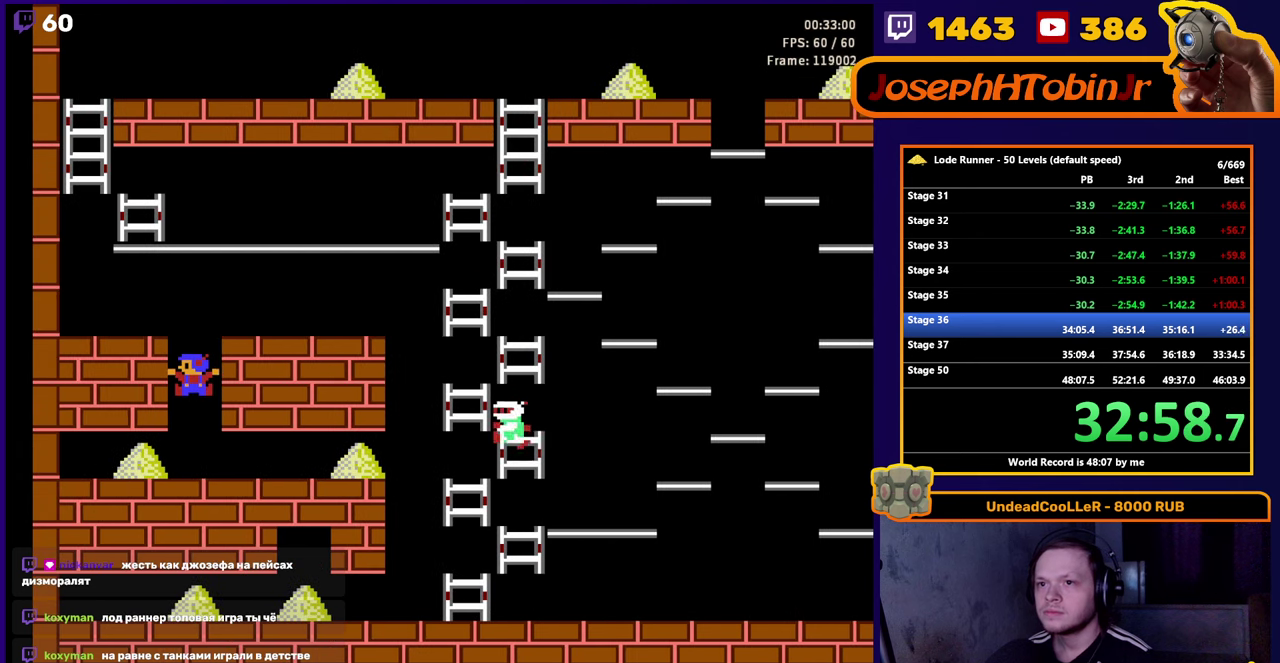
{"buttons": ["DPAD_LEFT"], "events": []}
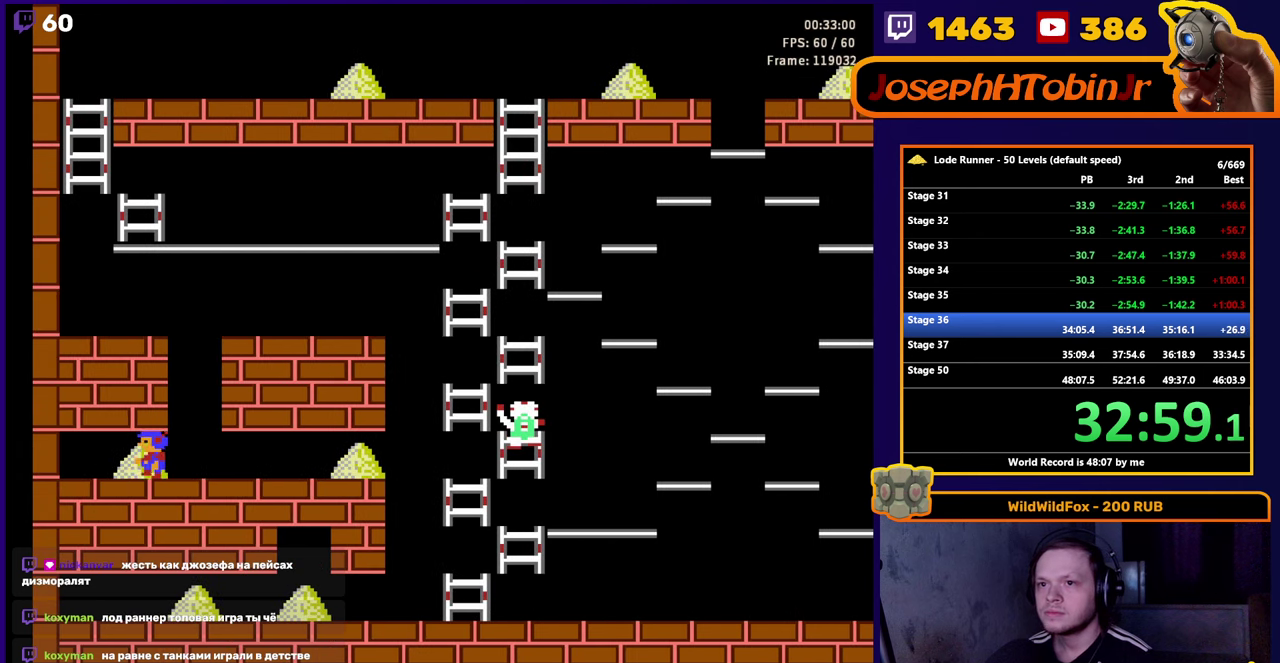
{"buttons": ["DPAD_RIGHT"], "events": [[100, "DPAD_LEFT", "up"], [116, "DPAD_RIGHT", "down"]]}
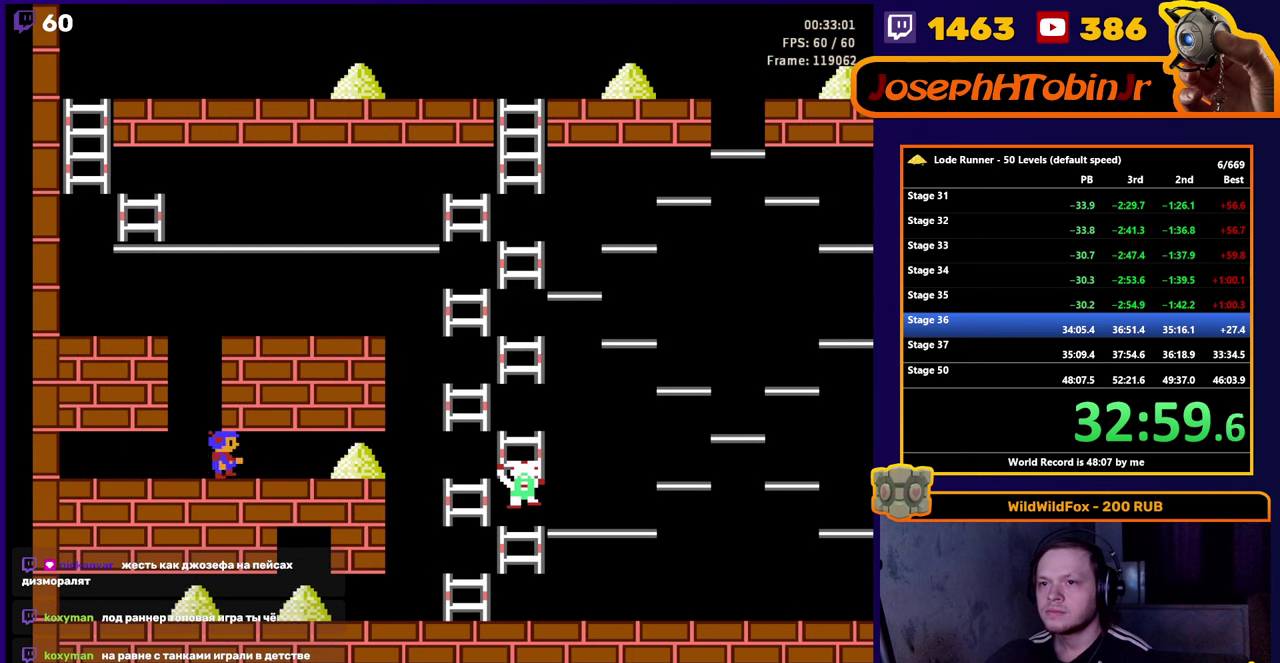
{"buttons": ["DPAD_RIGHT"], "events": []}
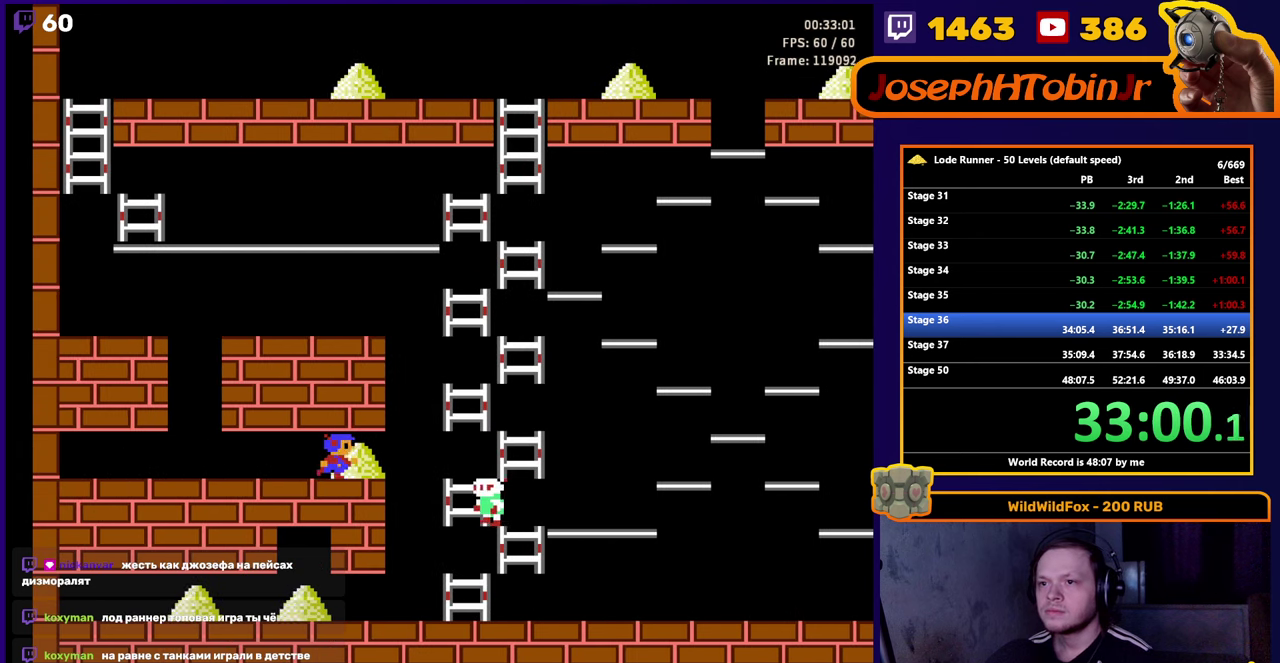
{"buttons": ["DPAD_LEFT"], "events": [[50, "B", "down"], [150, "DPAD_RIGHT", "up"], [216, "B", "up"], [216, "DPAD_LEFT", "down"]]}
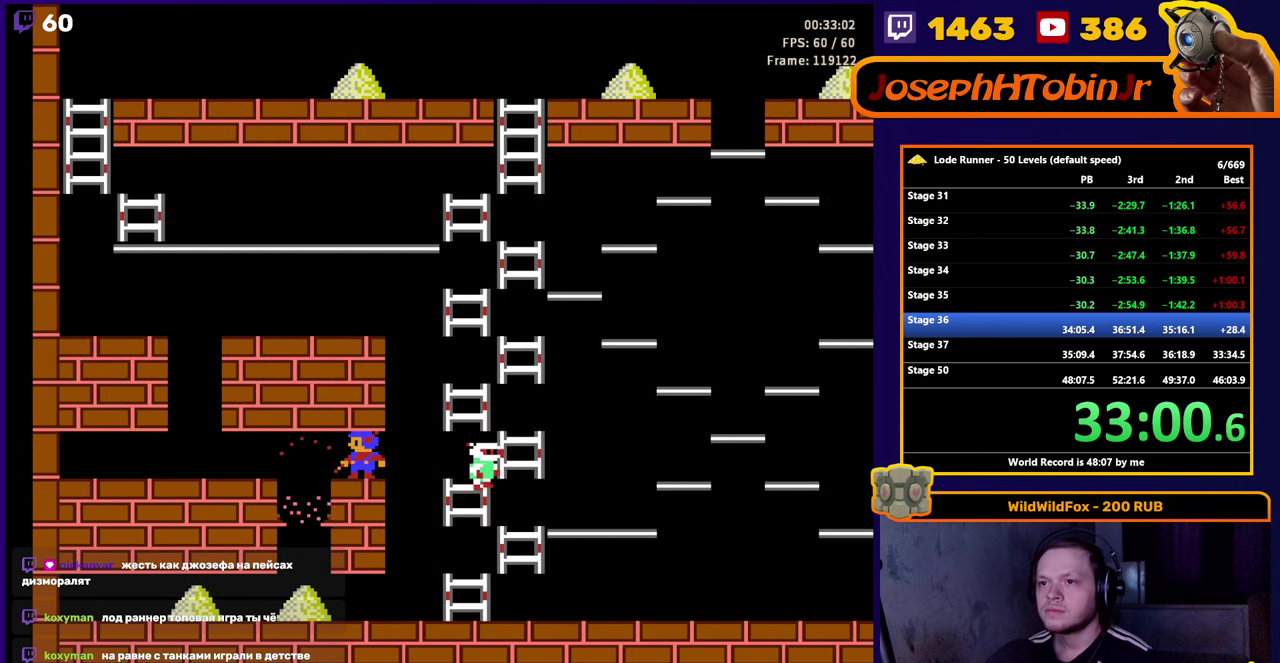
{"buttons": [], "events": [[333, "DPAD_LEFT", "up"]]}
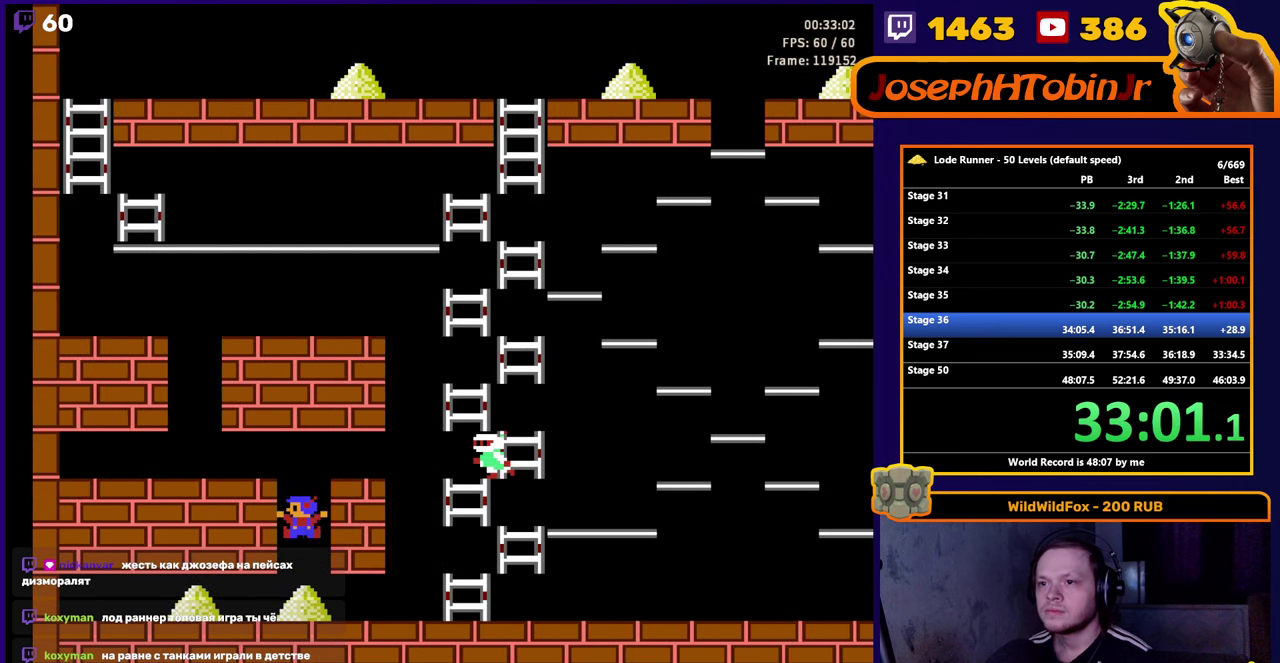
{"buttons": ["DPAD_RIGHT"], "events": [[50, "DPAD_RIGHT", "down"]]}
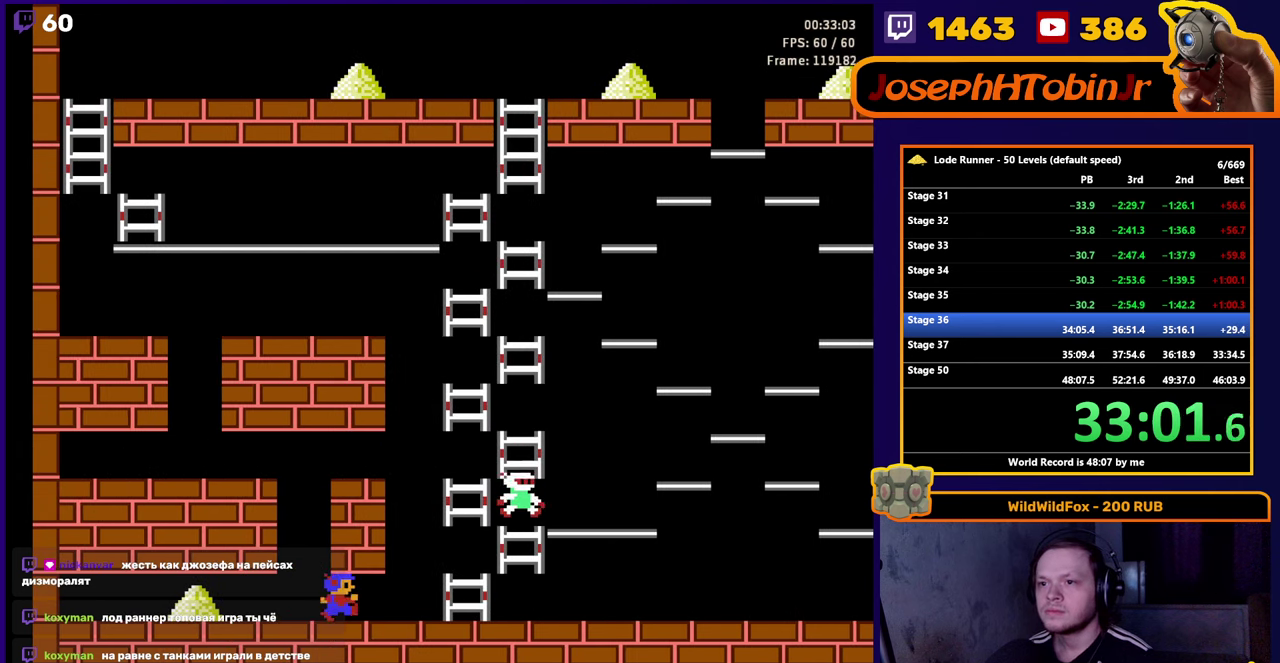
{"buttons": ["DPAD_LEFT"], "events": [[50, "A", "down"], [83, "DPAD_RIGHT", "up"], [133, "DPAD_LEFT", "down"], [183, "A", "up"]]}
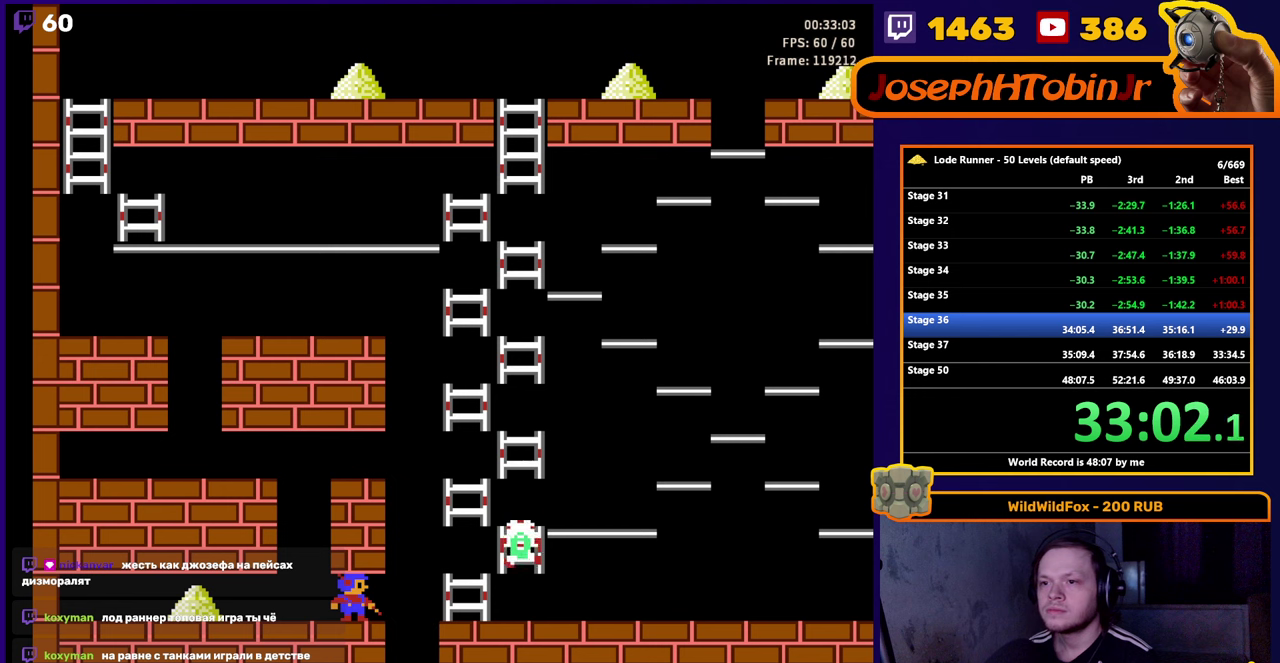
{"buttons": ["DPAD_LEFT"], "events": []}